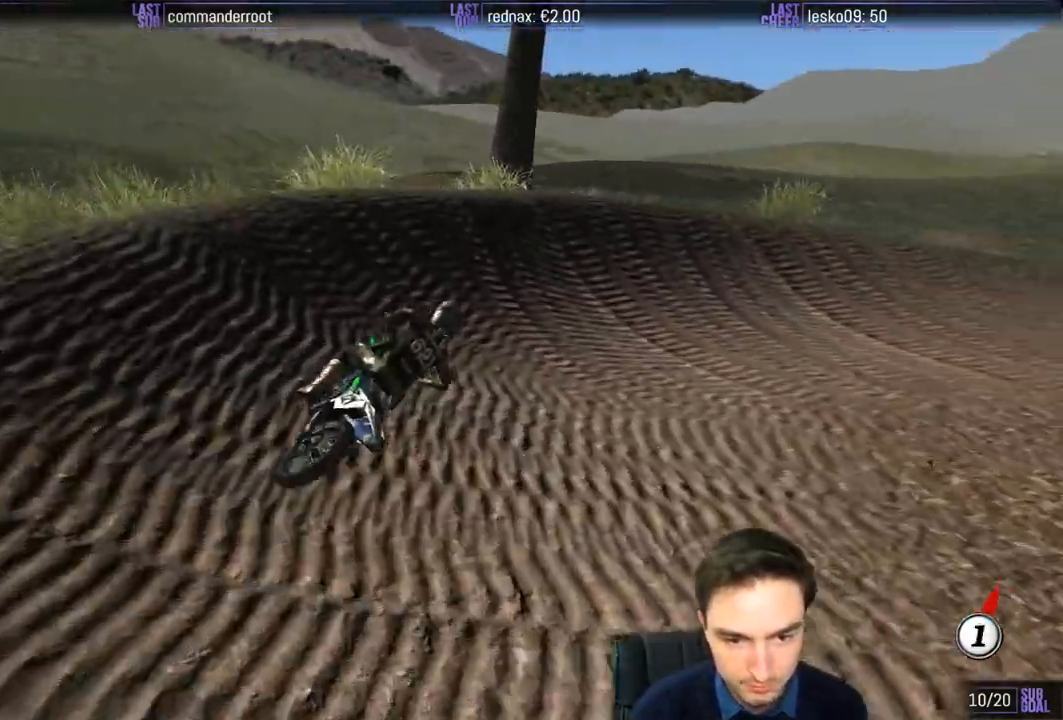
Gameplay with a controller (Xbox layout); each line is a JSON object with the inputs held at the frame after it. "events" lists button and stick changes between this image and that frame as [ms after this image, input, new state], when the widget could be followed in between. Not read: L1 L3 R3.
{"buttons": [], "left_stick": "right", "right_stick": "center", "events": [[17, "L2", "up"], [83, "A", "down"], [117, "L2", "down"], [217, "A", "up"], [217, "L2", "up"]]}
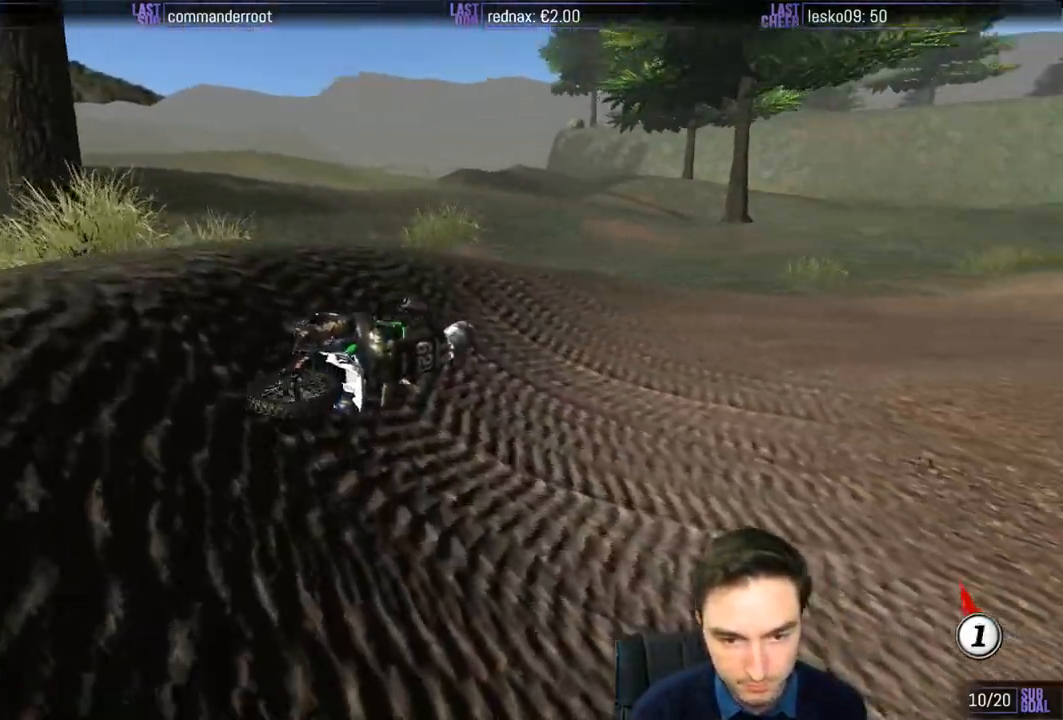
{"buttons": ["R2"], "left_stick": "left", "right_stick": "center", "events": [[50, "left_stick", "center"], [83, "R2", "down"], [183, "left_stick", "left"]]}
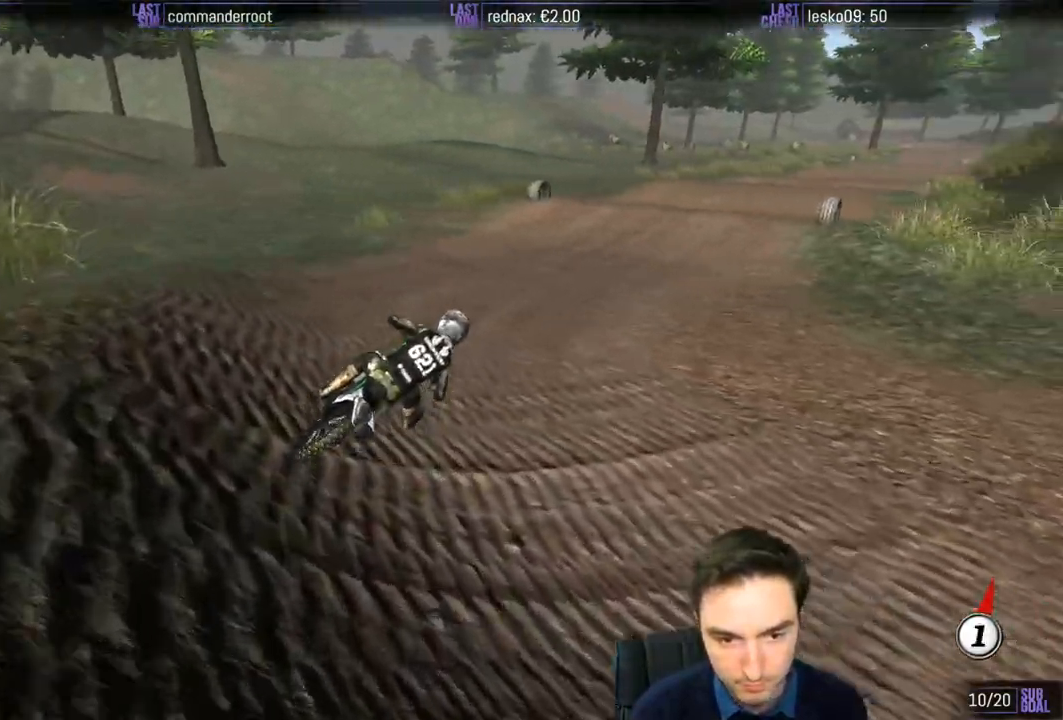
{"buttons": ["R2"], "left_stick": "center", "right_stick": "center", "events": [[17, "left_stick", "center"], [150, "B", "down"], [217, "B", "up"]]}
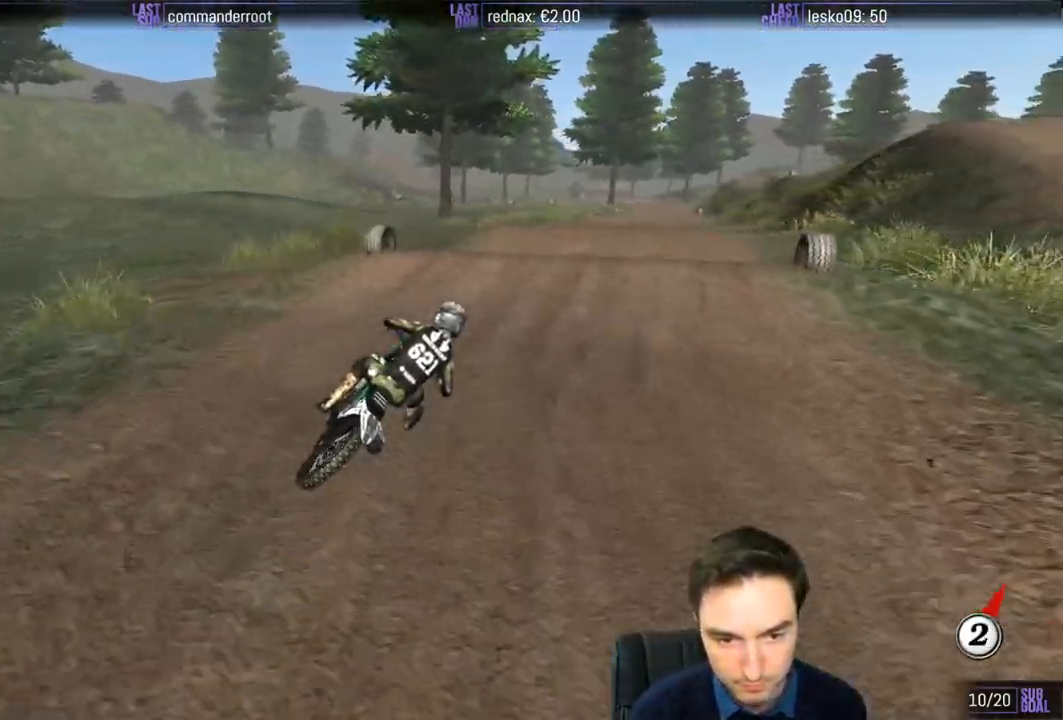
{"buttons": ["R2"], "left_stick": "up-right", "right_stick": "center", "events": [[183, "left_stick", "left"], [383, "B", "down"], [383, "left_stick", "down"], [450, "left_stick", "up-right"], [483, "B", "up"]]}
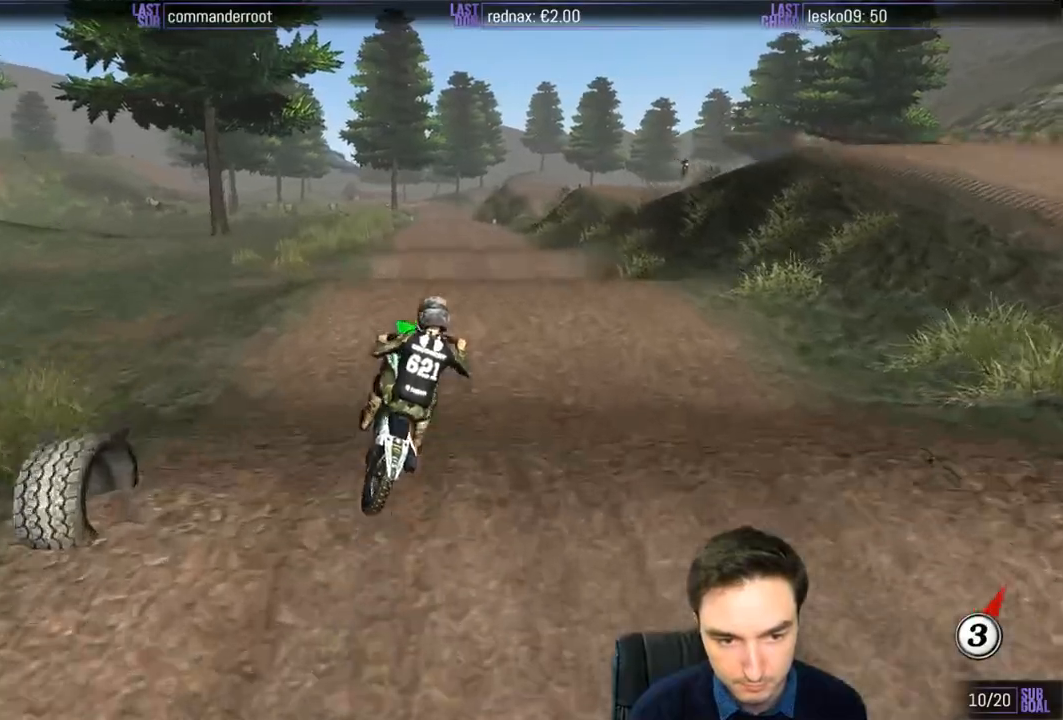
{"buttons": ["R2"], "left_stick": "up-right", "right_stick": "center", "events": [[183, "R2", "up"], [383, "R2", "down"]]}
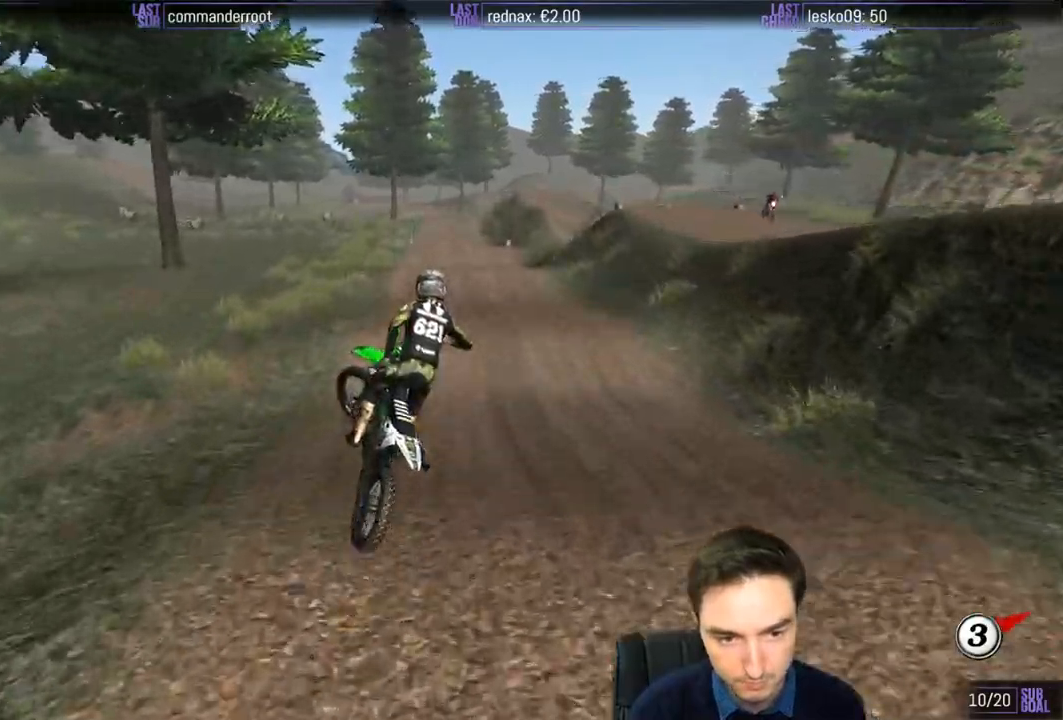
{"buttons": ["R2"], "left_stick": "down-left", "right_stick": "center", "events": [[250, "left_stick", "down-left"]]}
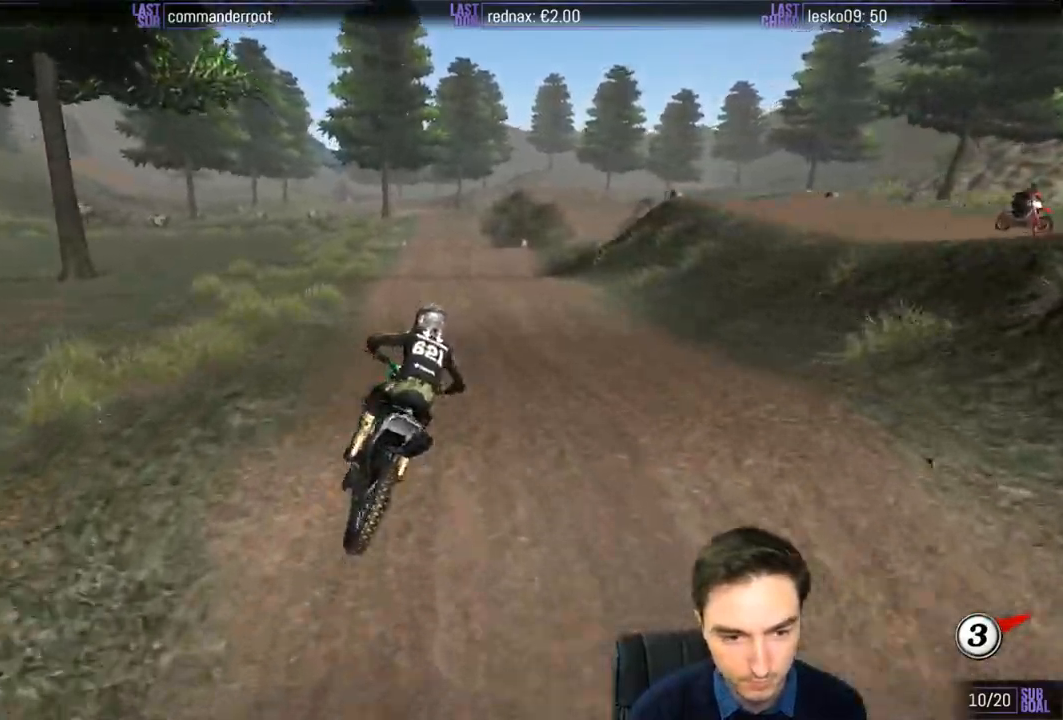
{"buttons": ["R2"], "left_stick": "center", "right_stick": "center", "events": [[83, "left_stick", "center"], [283, "left_stick", "down-left"], [450, "left_stick", "center"]]}
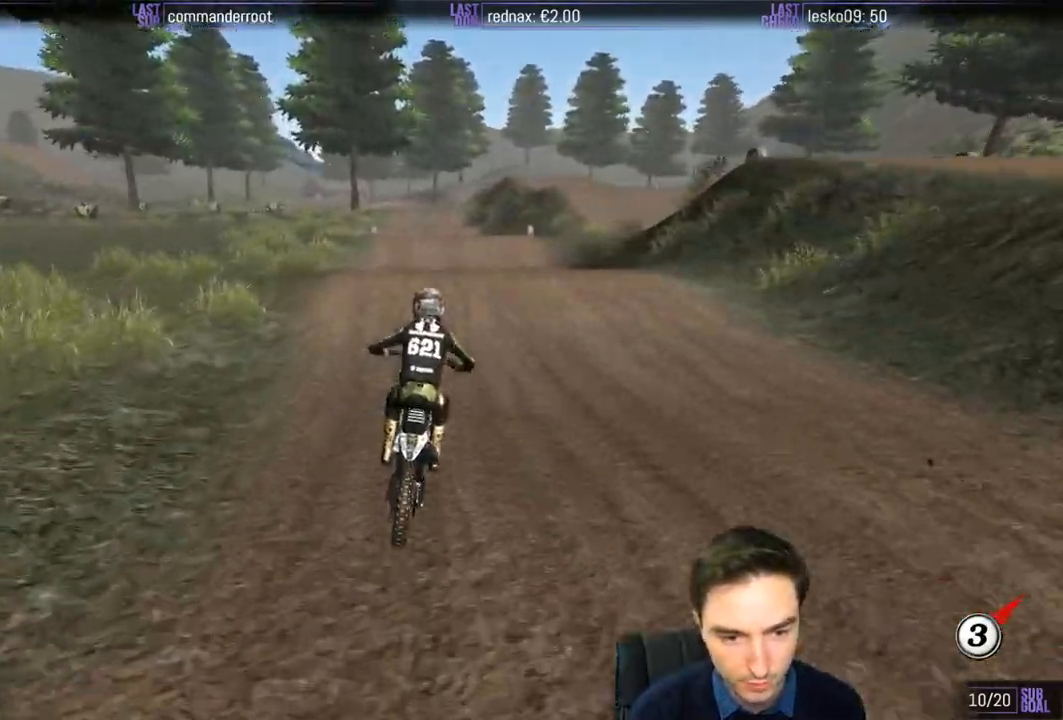
{"buttons": ["R2"], "left_stick": "center", "right_stick": "center", "events": [[367, "left_stick", "down"], [483, "left_stick", "center"]]}
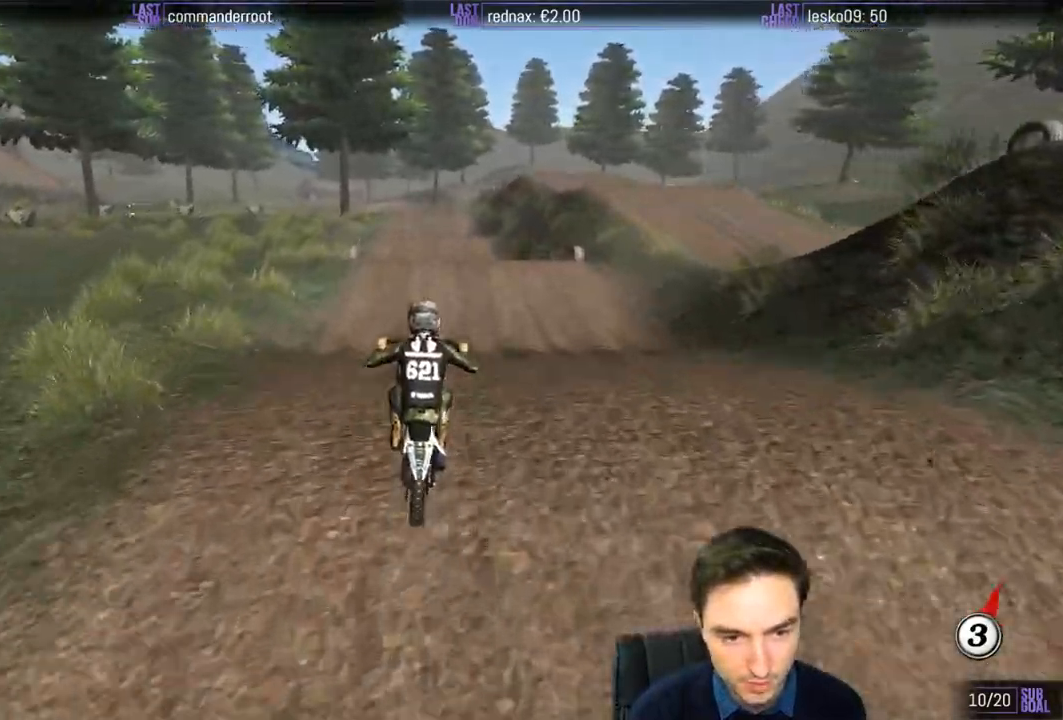
{"buttons": ["R2"], "left_stick": "center", "right_stick": "center", "events": [[183, "R2", "up"], [383, "R2", "down"]]}
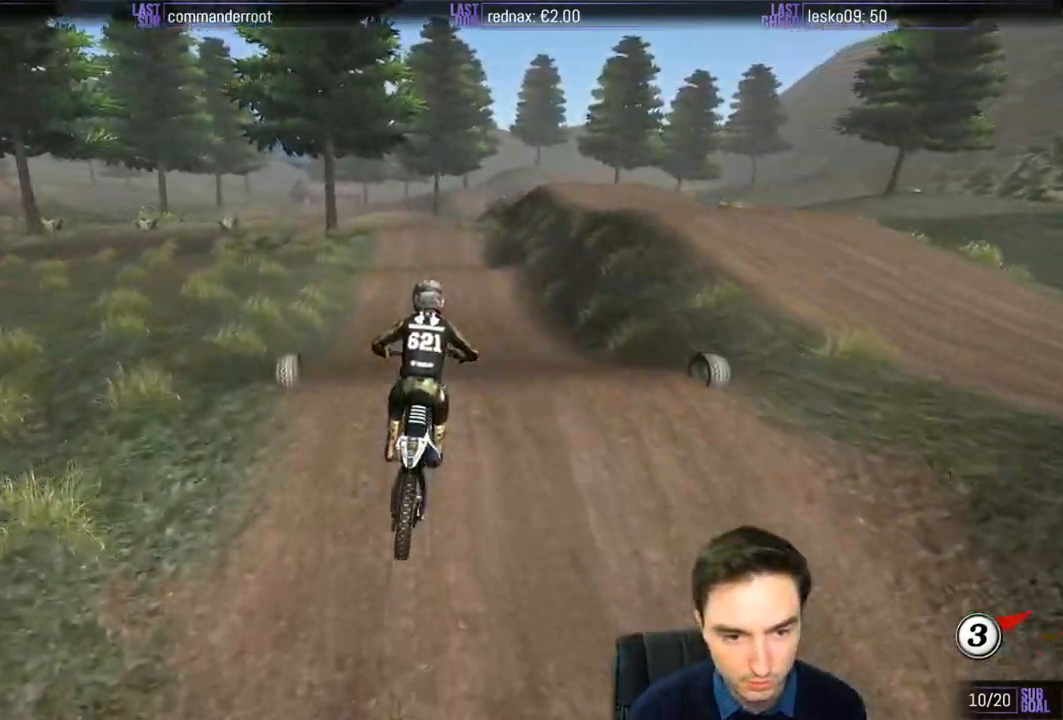
{"buttons": ["R2"], "left_stick": "center", "right_stick": "center", "events": [[150, "left_stick", "right"], [283, "left_stick", "center"]]}
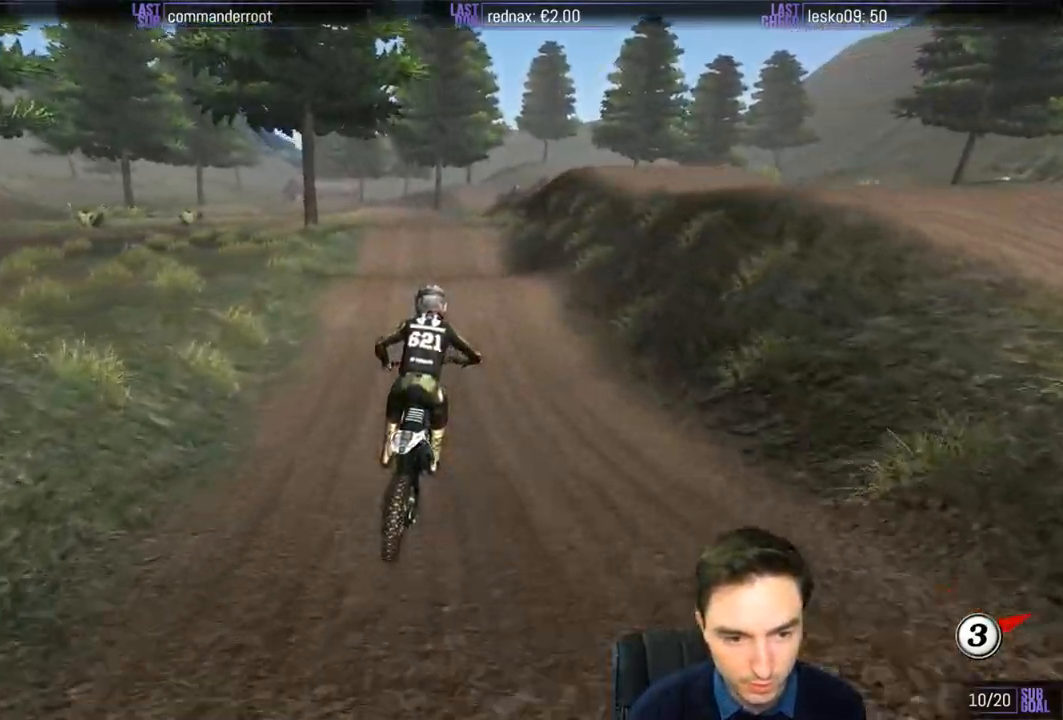
{"buttons": ["R2"], "left_stick": "left", "right_stick": "center", "events": [[450, "left_stick", "left"]]}
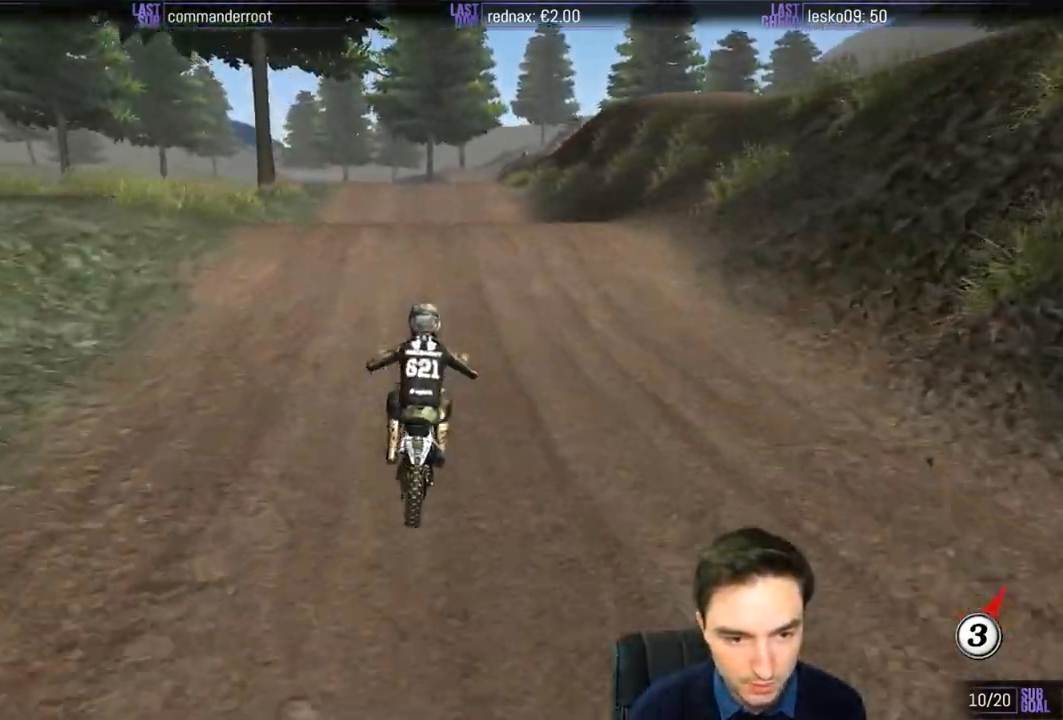
{"buttons": [], "left_stick": "down", "right_stick": "center", "events": [[83, "R2", "up"], [183, "left_stick", "center"], [250, "R2", "down"], [383, "left_stick", "down"], [450, "R2", "up"]]}
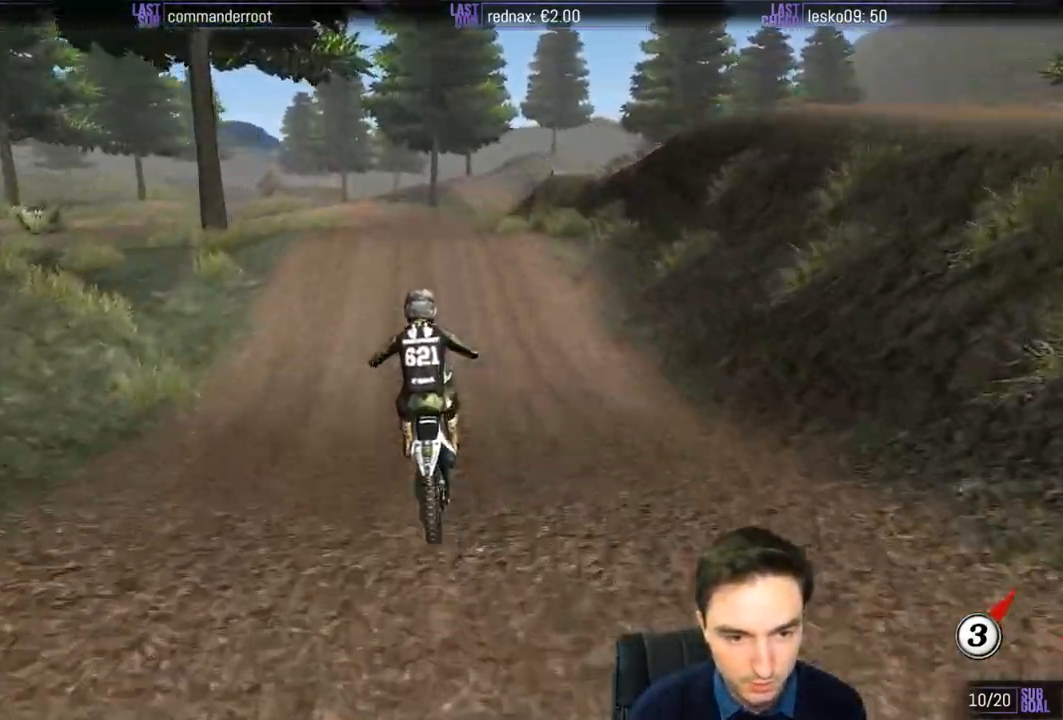
{"buttons": [], "left_stick": "center", "right_stick": "center", "events": [[83, "left_stick", "center"], [183, "R2", "down"], [317, "R2", "up"]]}
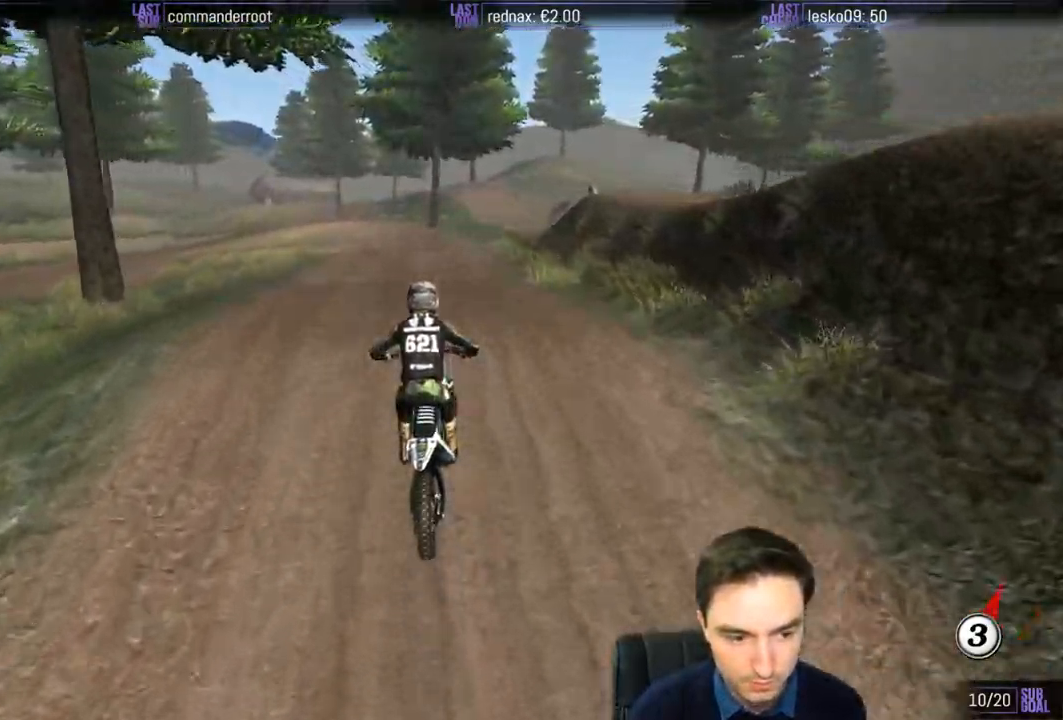
{"buttons": ["R2"], "left_stick": "down-left", "right_stick": "center", "events": [[50, "R2", "down"], [450, "left_stick", "down-left"]]}
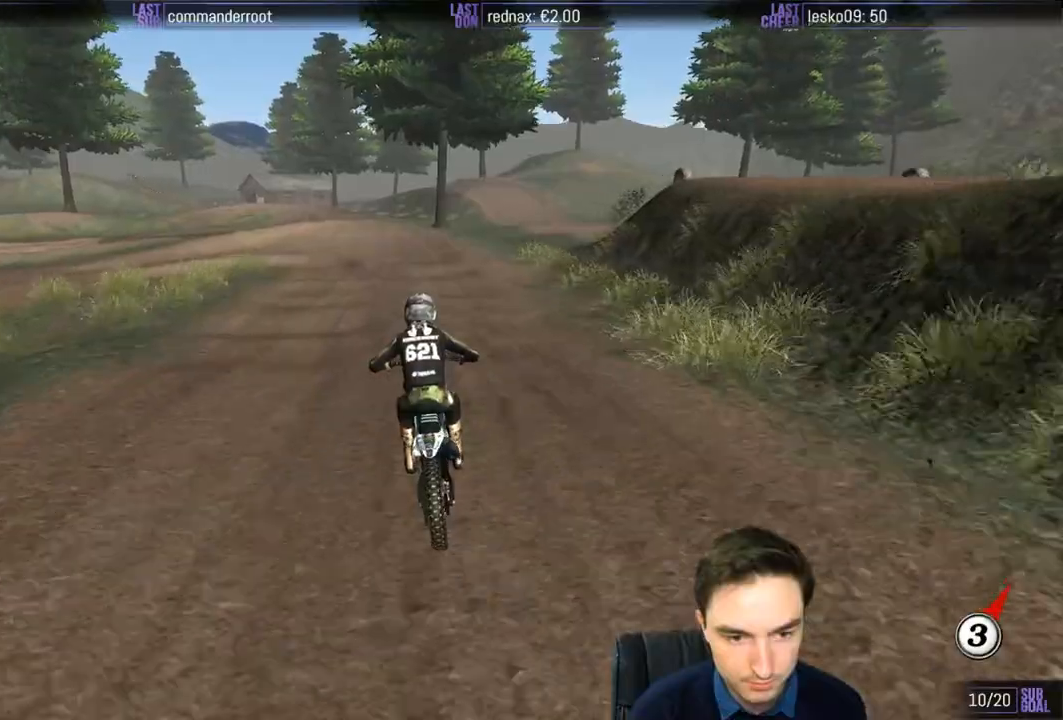
{"buttons": ["X"], "left_stick": "down", "right_stick": "center", "events": [[50, "R2", "up"], [100, "X", "down"], [183, "X", "up"], [250, "left_stick", "down"], [283, "X", "down"], [350, "X", "up"], [450, "X", "down"]]}
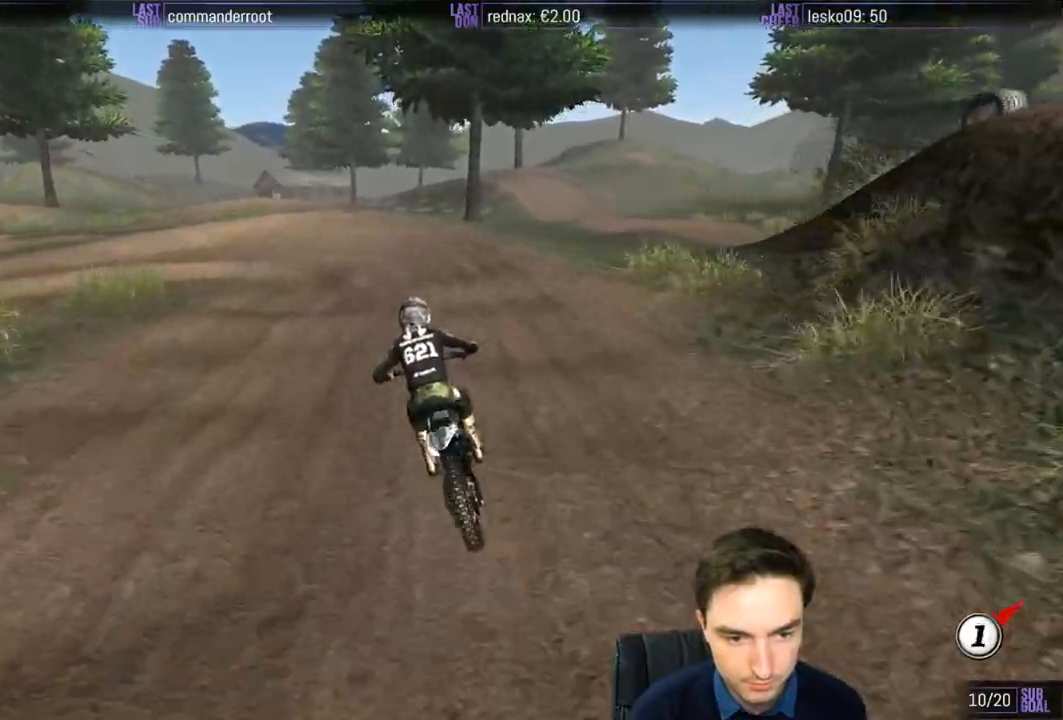
{"buttons": [], "left_stick": "down", "right_stick": "center", "events": [[133, "A", "down"], [133, "L2", "down"], [217, "X", "up"], [283, "A", "up"], [317, "L2", "up"]]}
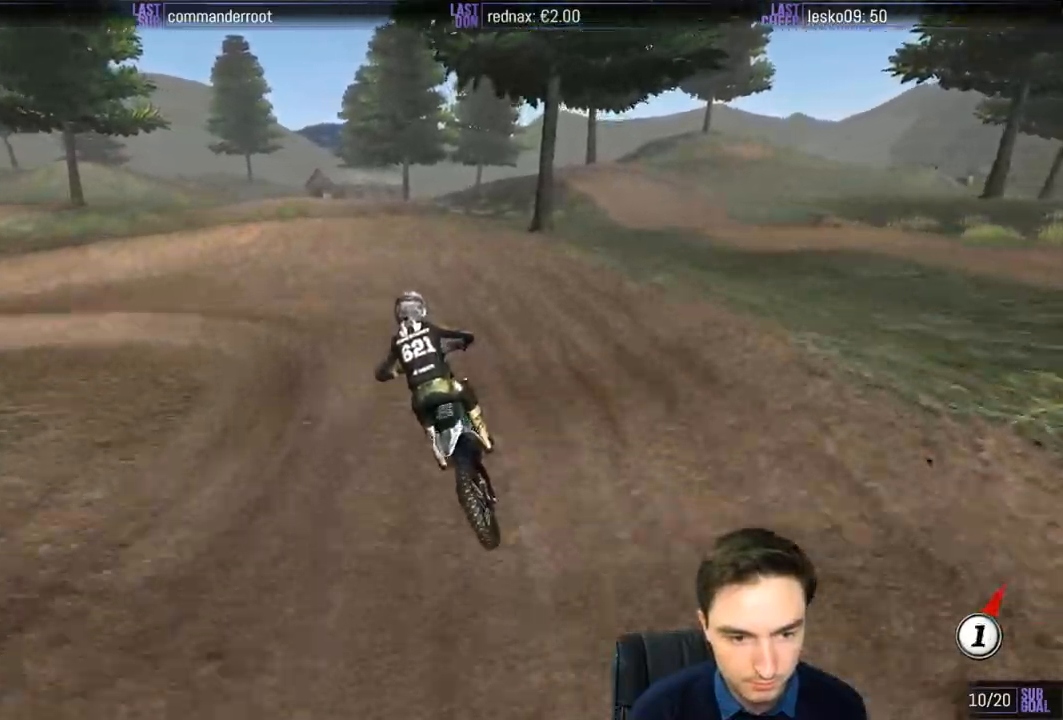
{"buttons": [], "left_stick": "left", "right_stick": "center", "events": [[83, "left_stick", "down-left"], [117, "A", "down"], [200, "left_stick", "left"], [317, "L2", "down"], [383, "L2", "up"], [417, "A", "up"]]}
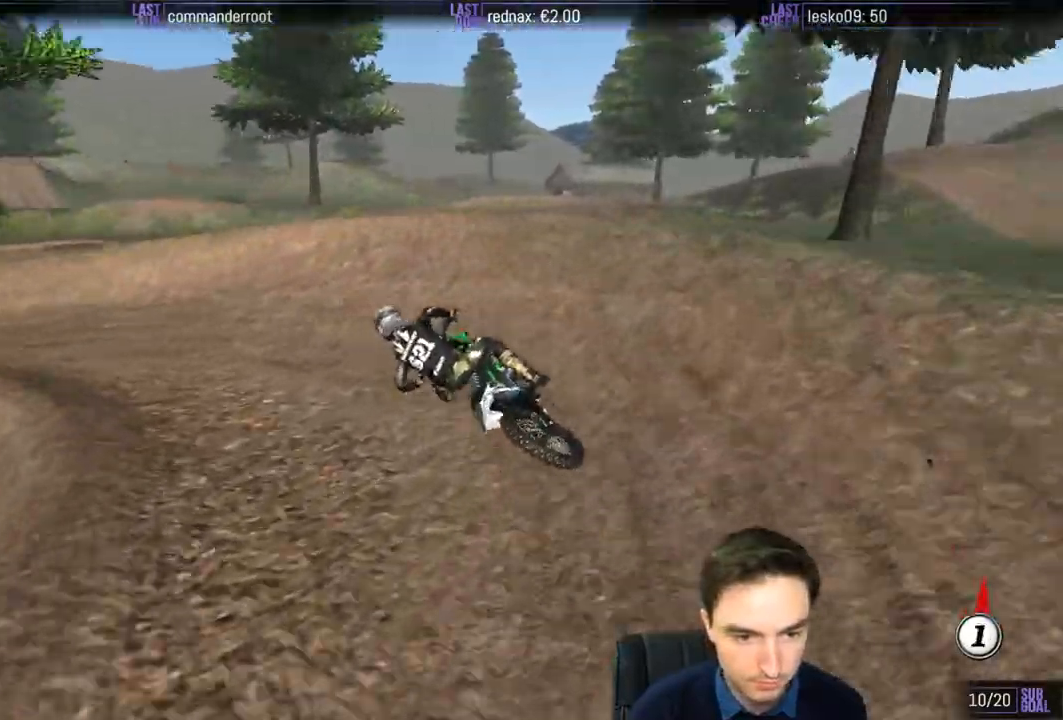
{"buttons": ["R2"], "left_stick": "center", "right_stick": "center", "events": [[350, "left_stick", "center"], [450, "R2", "down"]]}
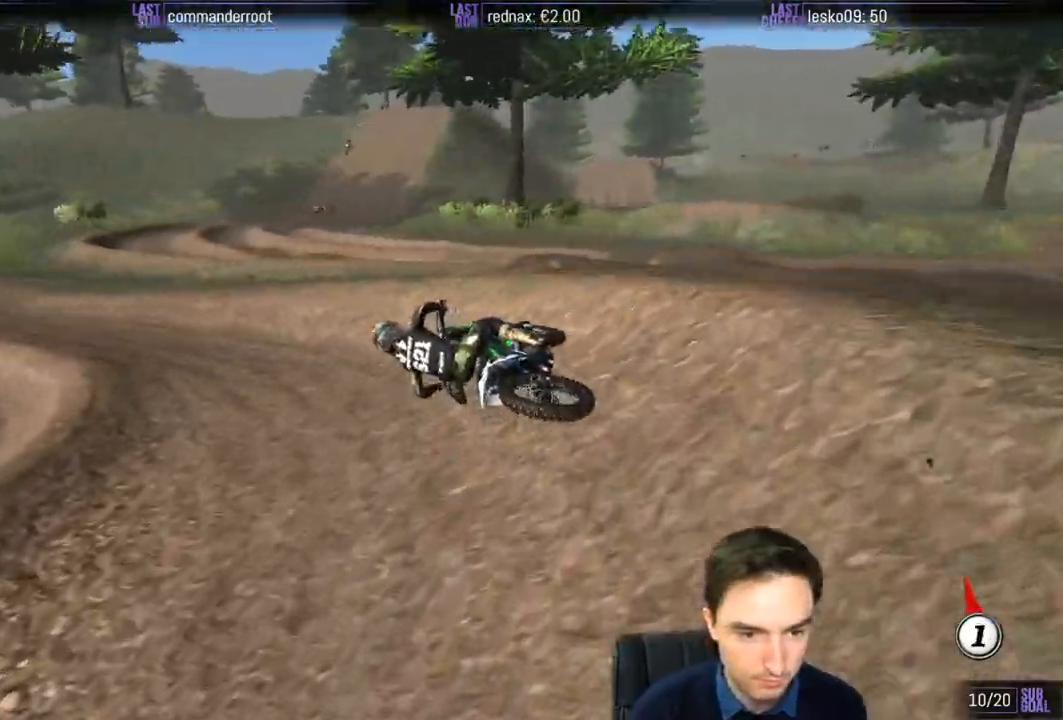
{"buttons": ["R2"], "left_stick": "center", "right_stick": "center", "events": [[283, "left_stick", "right"], [483, "left_stick", "center"]]}
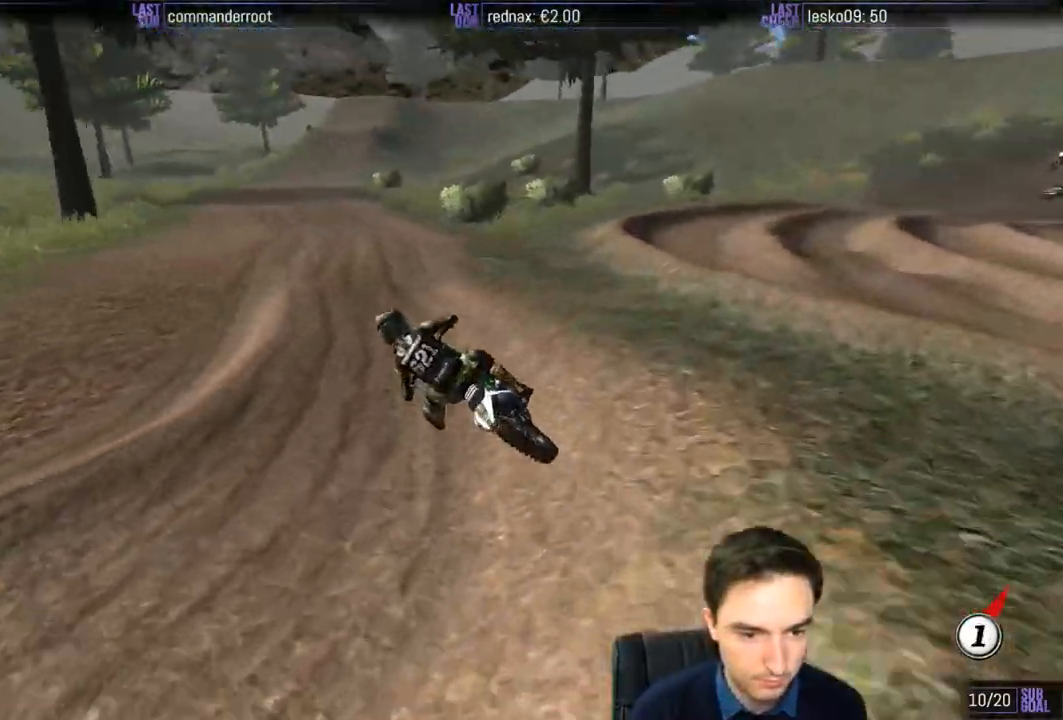
{"buttons": ["R2"], "left_stick": "right", "right_stick": "center", "events": [[83, "B", "down"], [117, "left_stick", "right"], [183, "B", "up"]]}
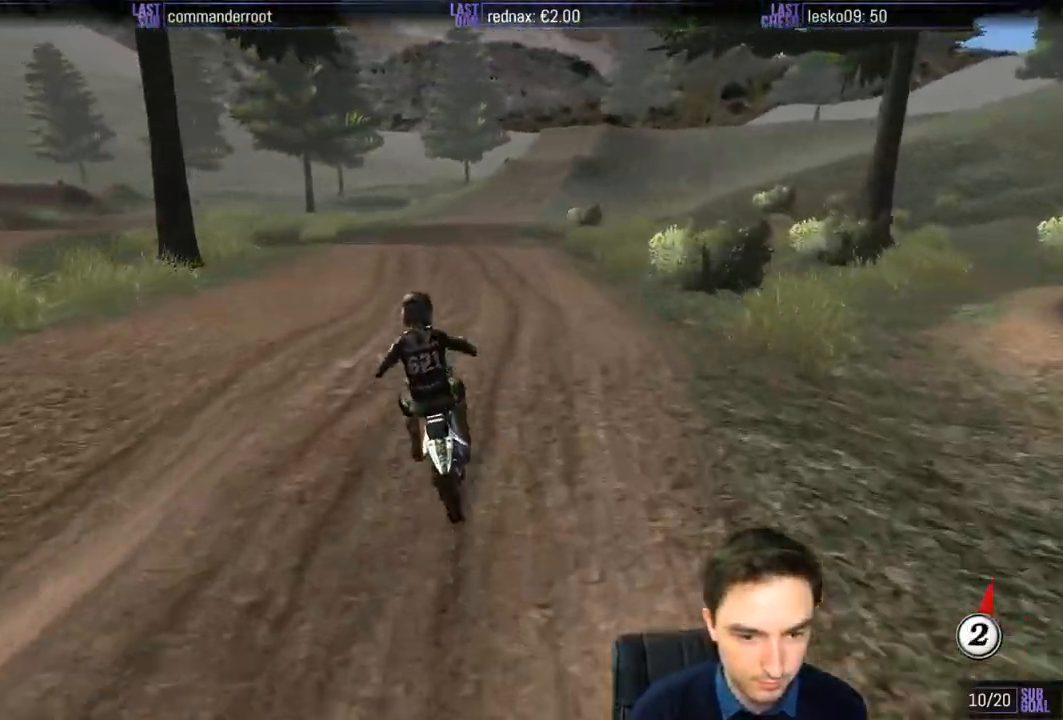
{"buttons": ["R2"], "left_stick": "center", "right_stick": "center", "events": [[50, "left_stick", "center"], [117, "B", "down"], [183, "left_stick", "down"], [217, "B", "up"], [383, "left_stick", "center"]]}
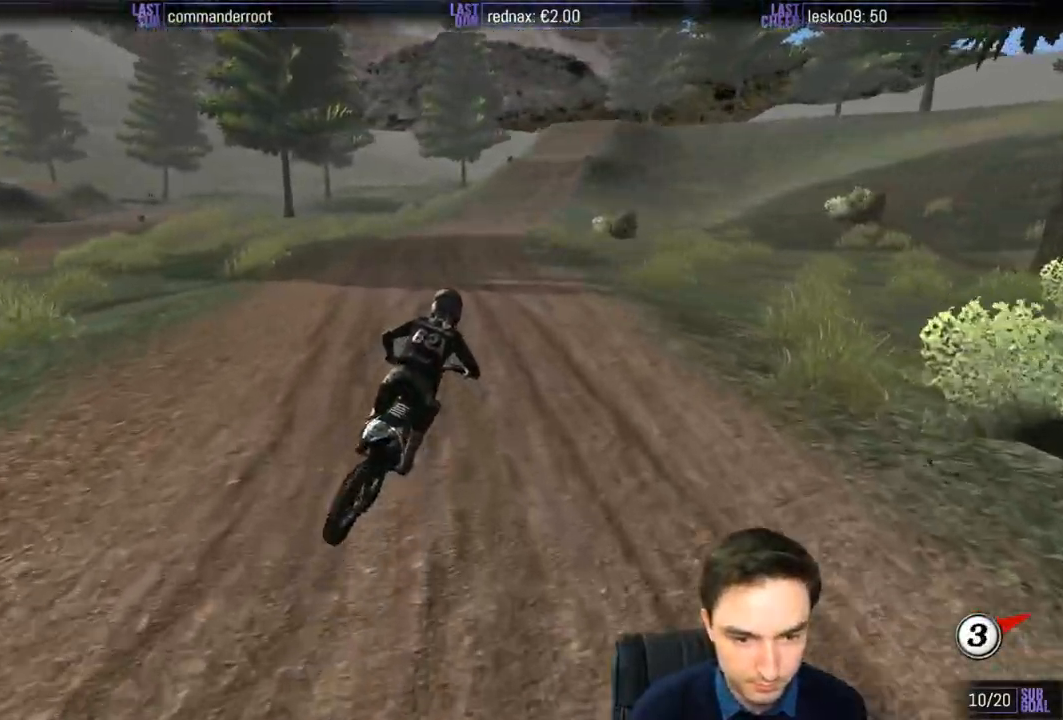
{"buttons": ["R2"], "left_stick": "down", "right_stick": "center", "events": [[17, "left_stick", "left"], [167, "left_stick", "down-left"], [317, "left_stick", "down"]]}
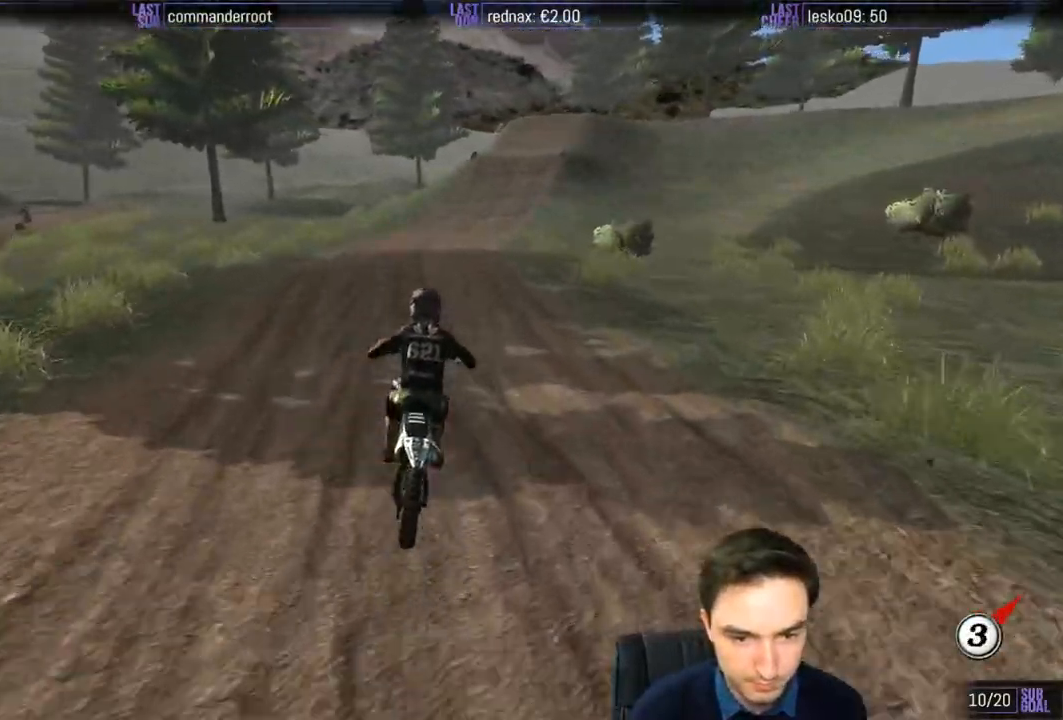
{"buttons": ["R2"], "left_stick": "down", "right_stick": "center", "events": [[50, "left_stick", "center"], [417, "left_stick", "down"]]}
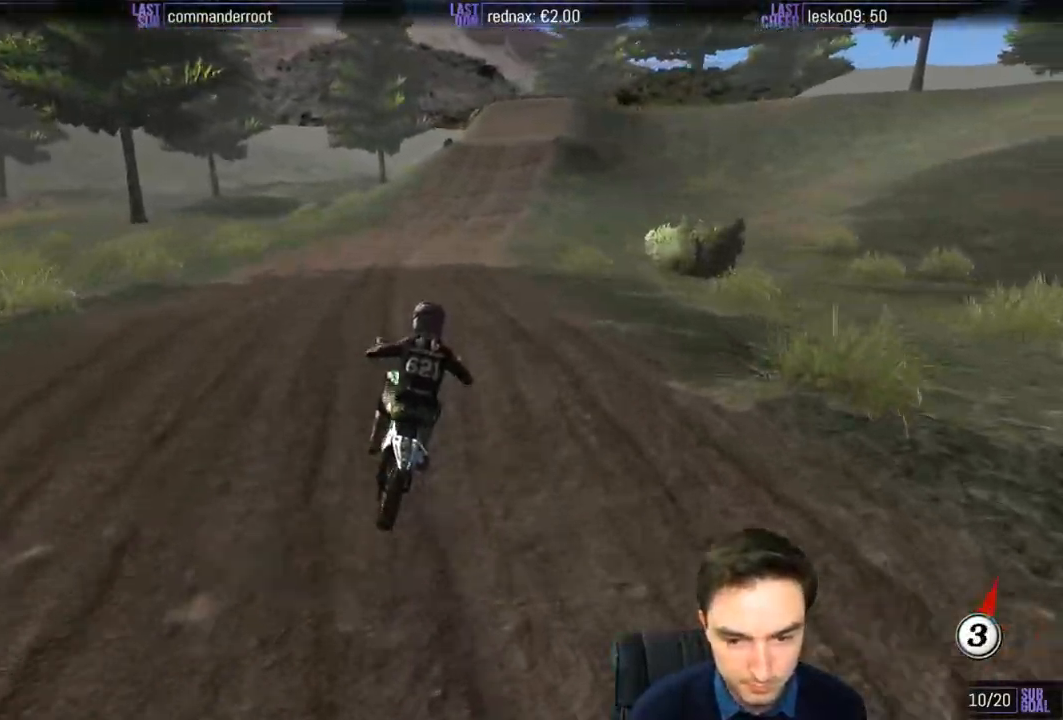
{"buttons": ["R2"], "left_stick": "center", "right_stick": "center", "events": [[350, "B", "down"], [350, "left_stick", "center"], [417, "B", "up"]]}
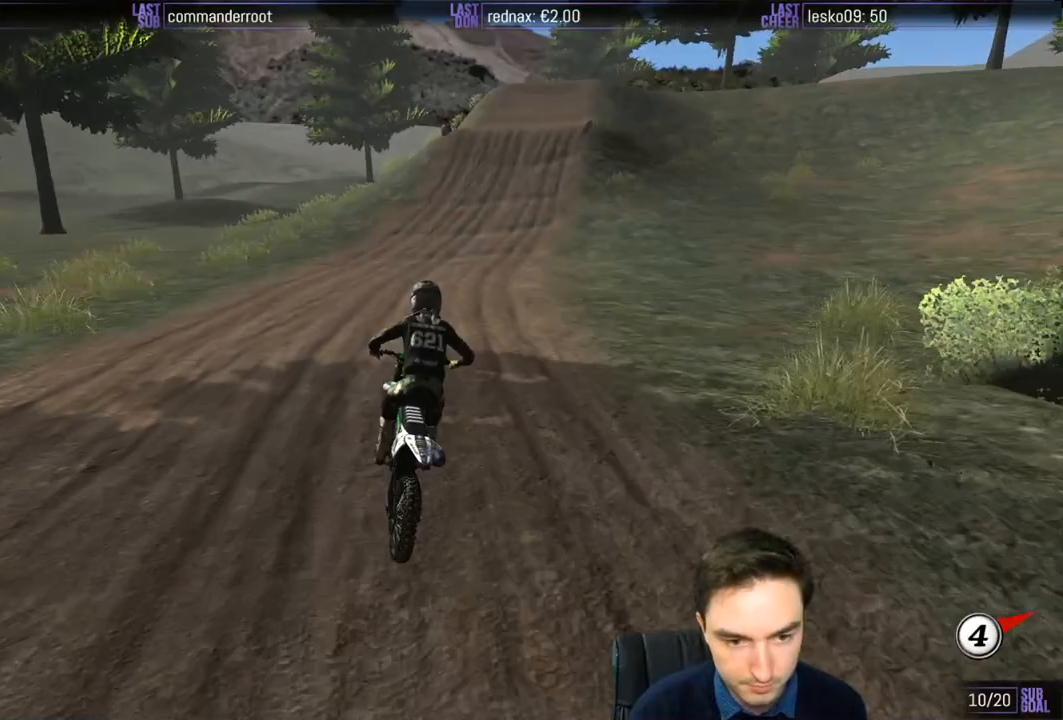
{"buttons": ["R2"], "left_stick": "center", "right_stick": "center", "events": []}
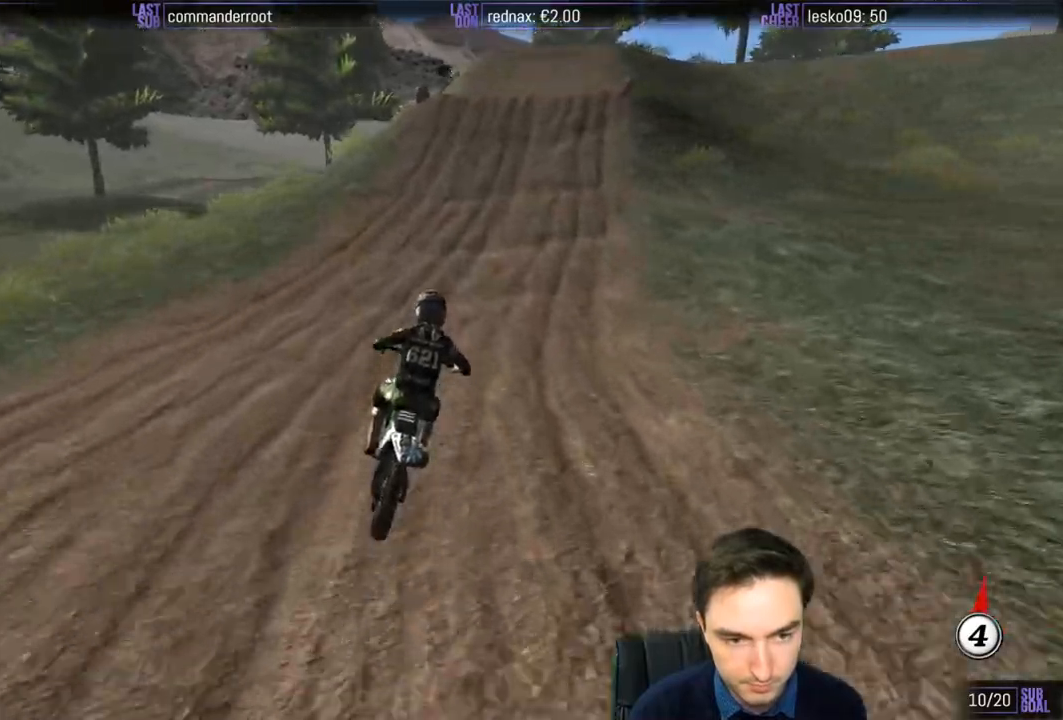
{"buttons": [], "left_stick": "left", "right_stick": "center", "events": [[350, "R2", "up"], [450, "left_stick", "left"]]}